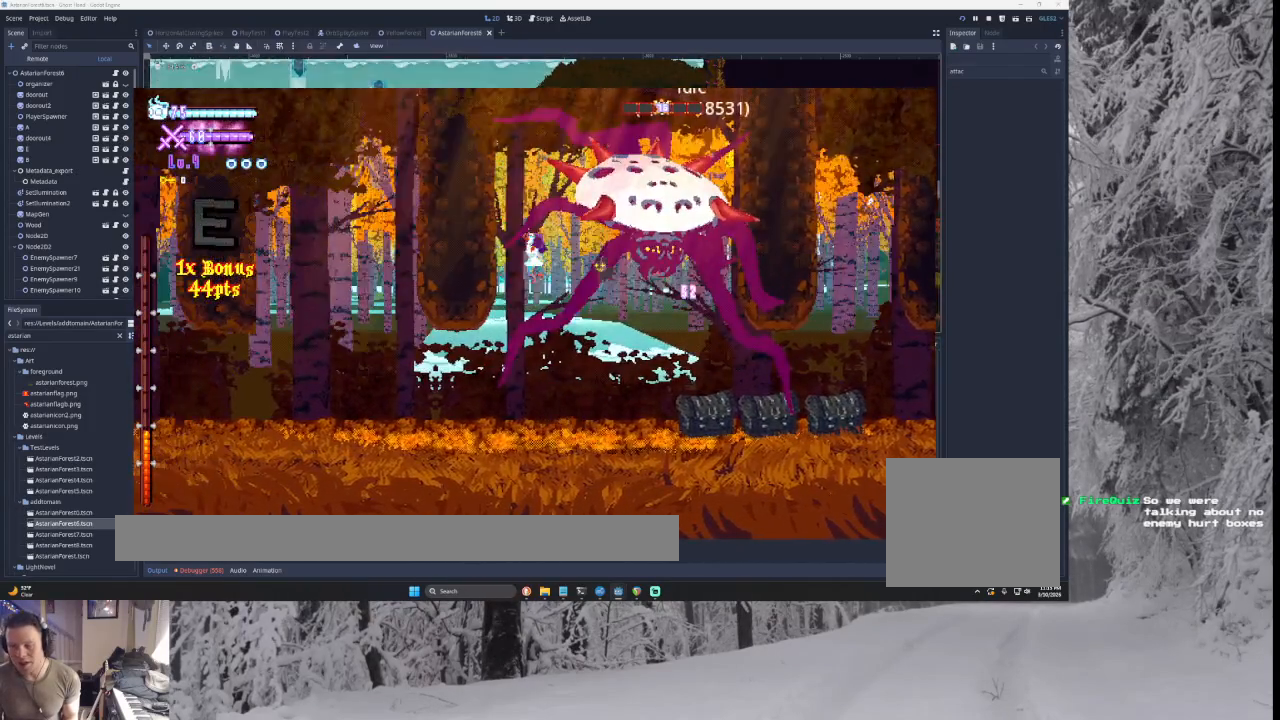
Gameplay with a controller (PlayStation layout); each line is a JSON object with the inputs held at the frame after it. "events" lists button and stick changes between this image and that frame as [ms after this image, input, new state], when the widget could be followed in between.
{"buttons": [], "left_stick": "right", "right_stick": "center", "events": [[67, "TRIANGLE", "up"], [100, "left_stick", "center"], [167, "TRIANGLE", "down"], [300, "left_stick", "right"], [433, "TRIANGLE", "up"]]}
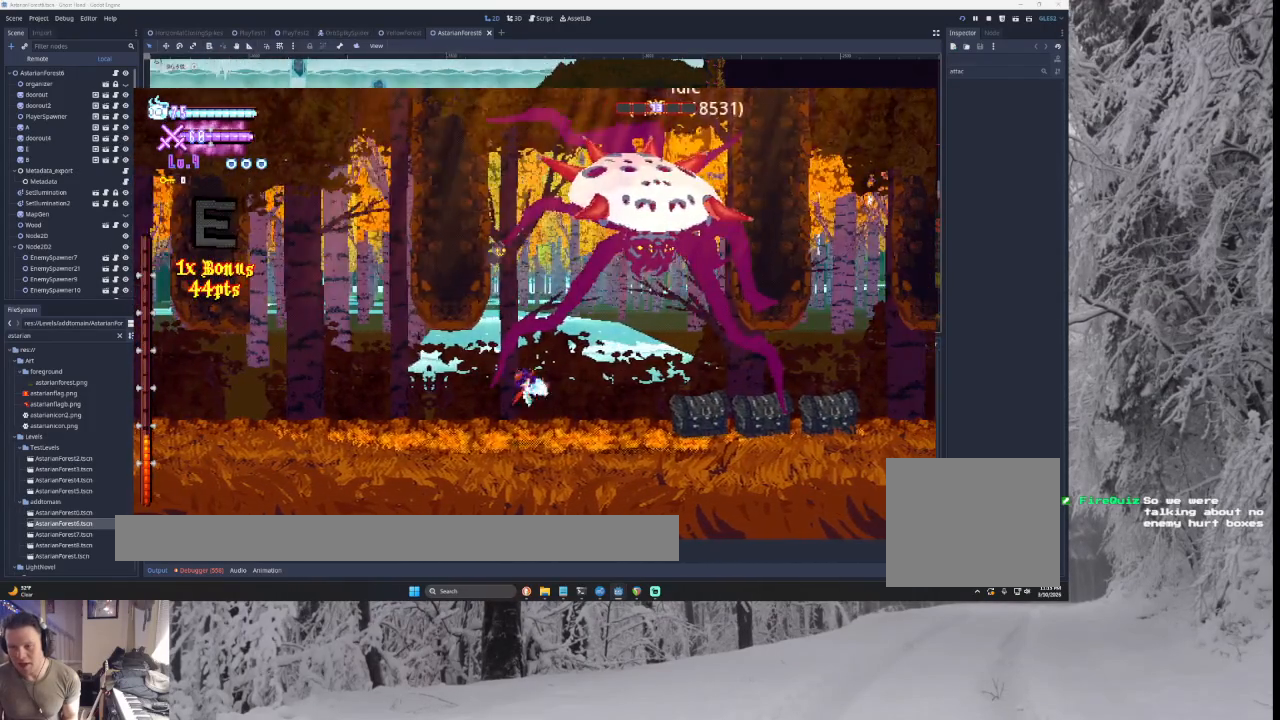
{"buttons": [], "left_stick": "left", "right_stick": "center", "events": [[67, "left_stick", "center"], [233, "TRIANGLE", "down"], [233, "left_stick", "right"], [367, "left_stick", "center"], [433, "left_stick", "left"], [500, "TRIANGLE", "up"]]}
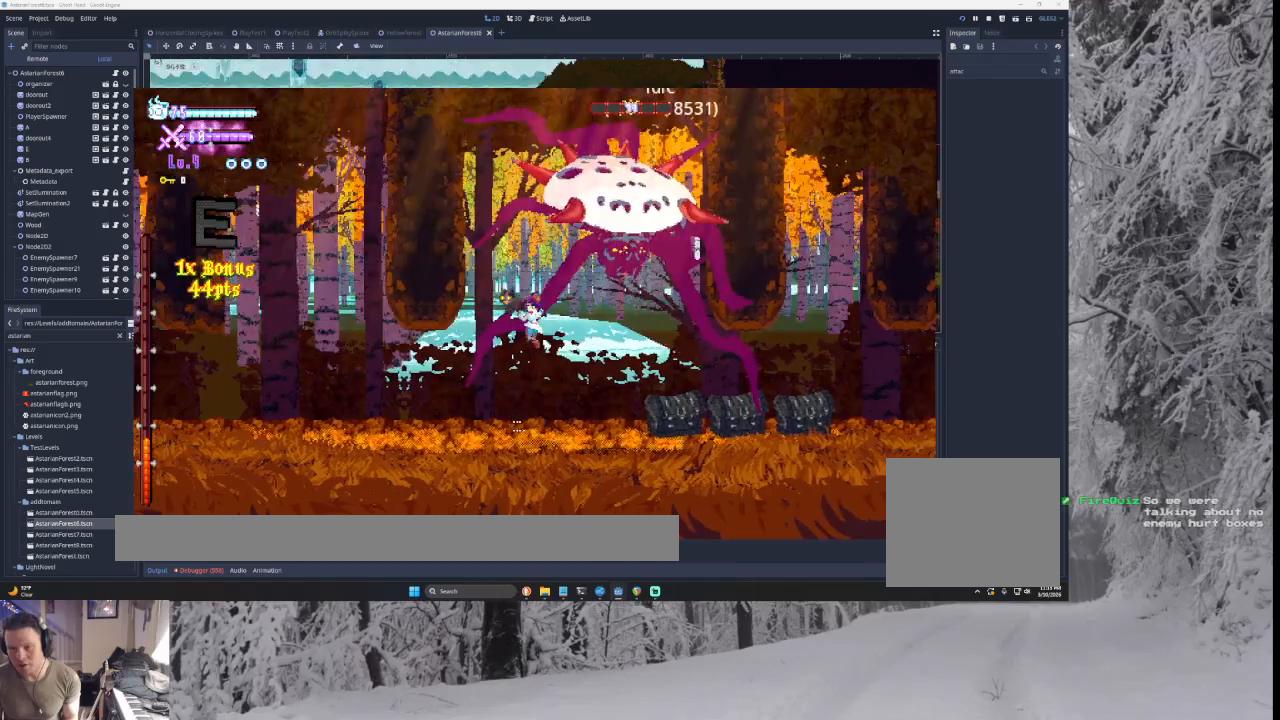
{"buttons": ["TRIANGLE"], "left_stick": "center", "right_stick": "center", "events": [[67, "TRIANGLE", "down"], [333, "TRIANGLE", "up"], [367, "left_stick", "center"], [400, "TRIANGLE", "down"]]}
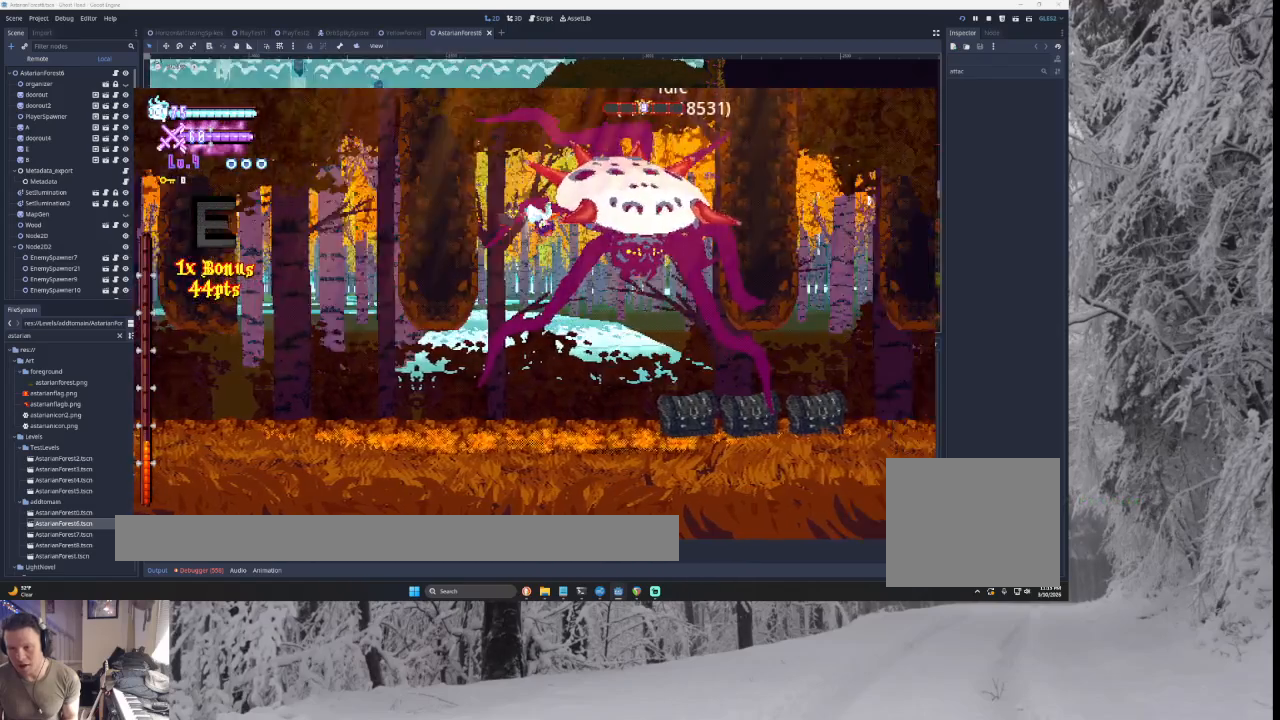
{"buttons": [], "left_stick": "left", "right_stick": "center", "events": [[33, "left_stick", "right"], [167, "TRIANGLE", "up"], [267, "left_stick", "center"], [267, "right_stick", "down"], [333, "left_stick", "left"], [367, "right_stick", "center"]]}
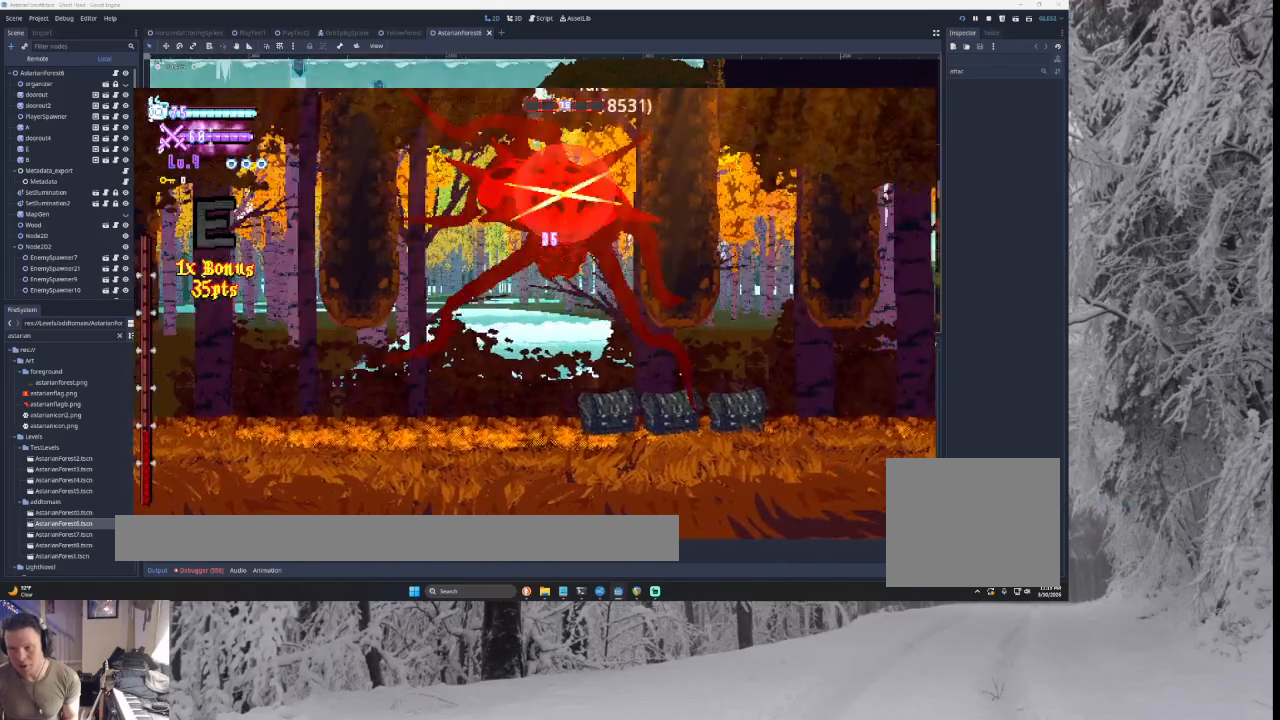
{"buttons": [], "left_stick": "left", "right_stick": "center", "events": [[133, "left_stick", "right"], [233, "right_stick", "down"], [300, "left_stick", "center"], [333, "right_stick", "center"], [367, "left_stick", "left"]]}
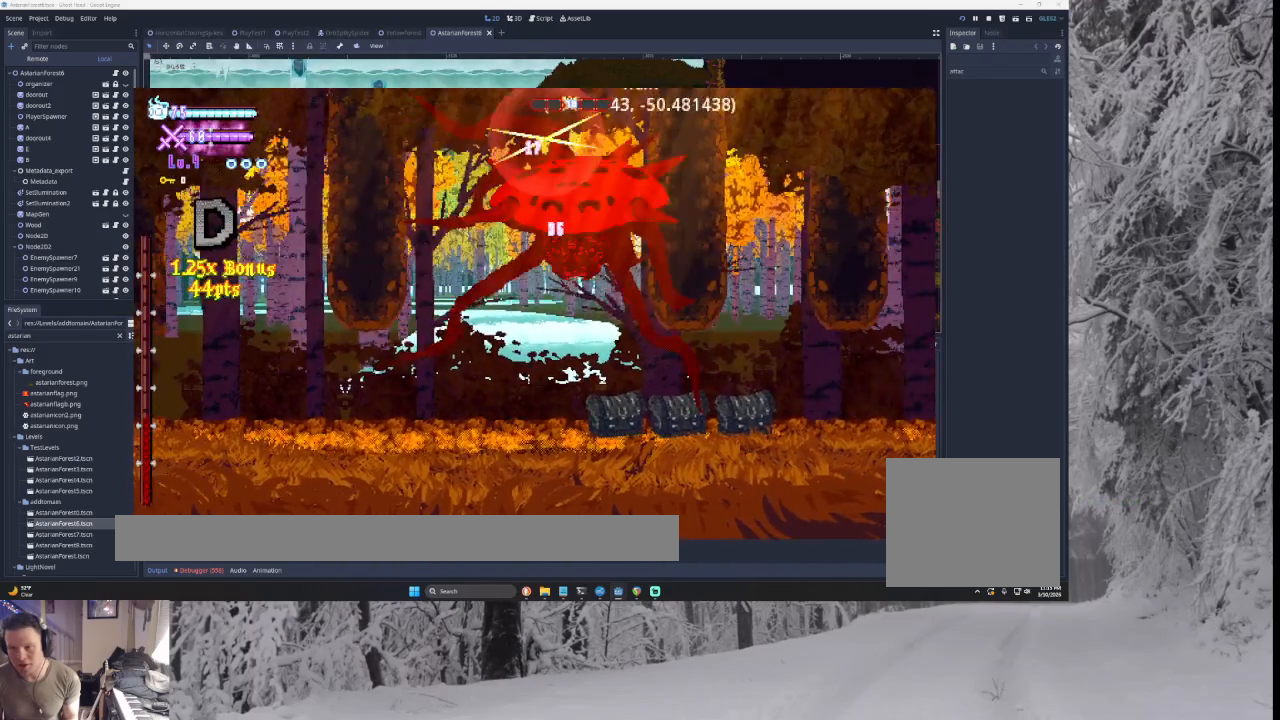
{"buttons": [], "left_stick": "left", "right_stick": "center", "events": [[100, "left_stick", "center"], [167, "left_stick", "down-right"], [200, "right_stick", "down"], [333, "right_stick", "center"], [367, "left_stick", "left"]]}
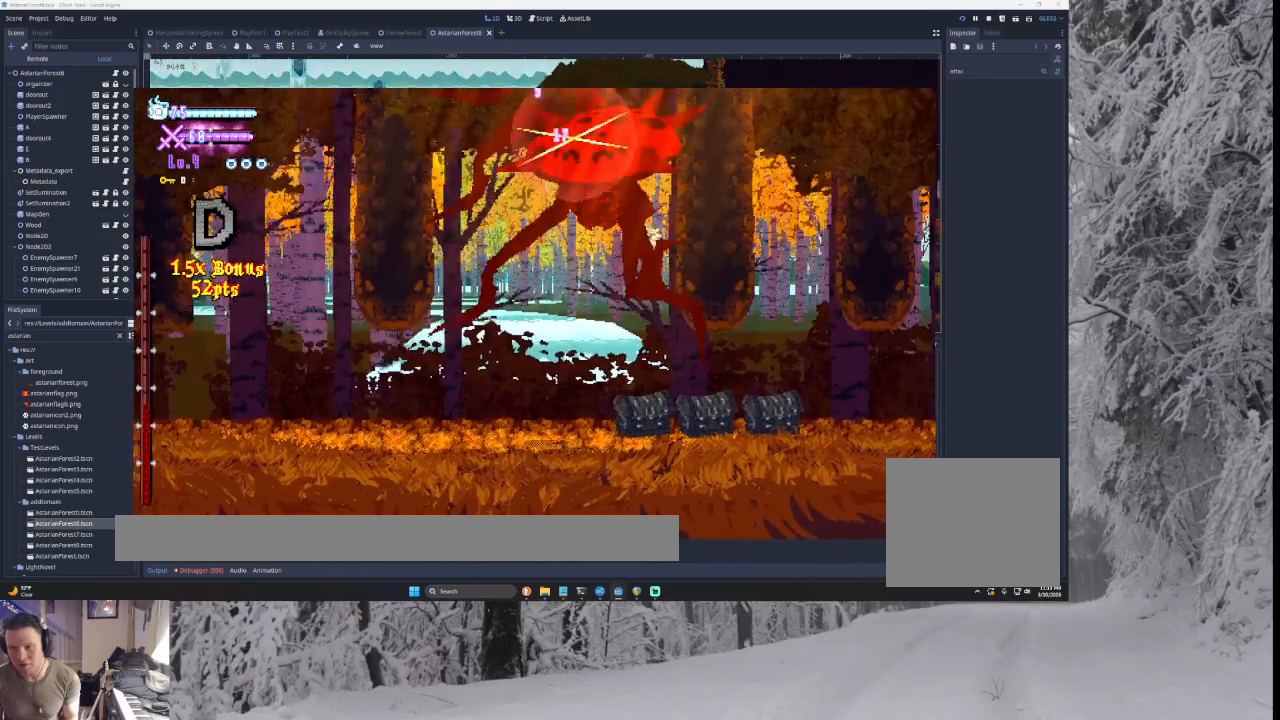
{"buttons": [], "left_stick": "left", "right_stick": "center", "events": [[100, "left_stick", "center"], [167, "left_stick", "right"], [200, "right_stick", "down"], [300, "right_stick", "center"], [333, "left_stick", "left"]]}
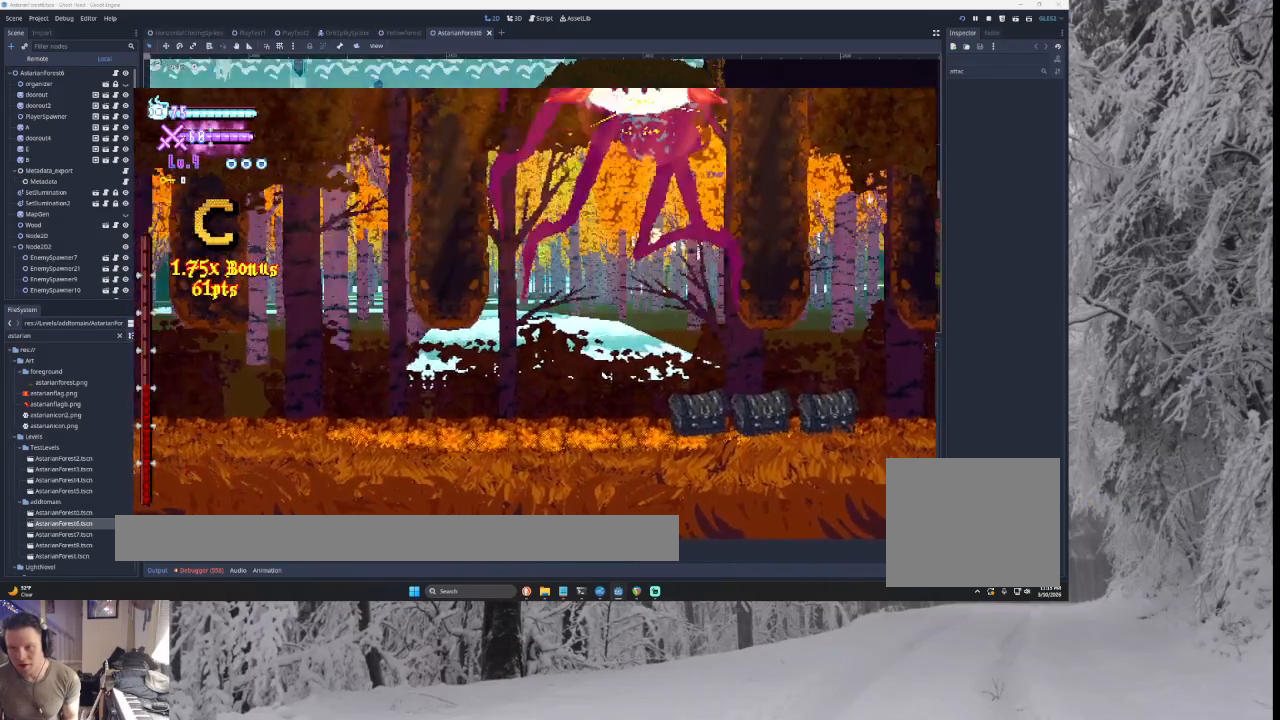
{"buttons": [], "left_stick": "center", "right_stick": "center", "events": [[133, "left_stick", "center"], [200, "left_stick", "down-right"], [233, "SQUARE", "down"], [400, "SQUARE", "up"], [500, "left_stick", "center"]]}
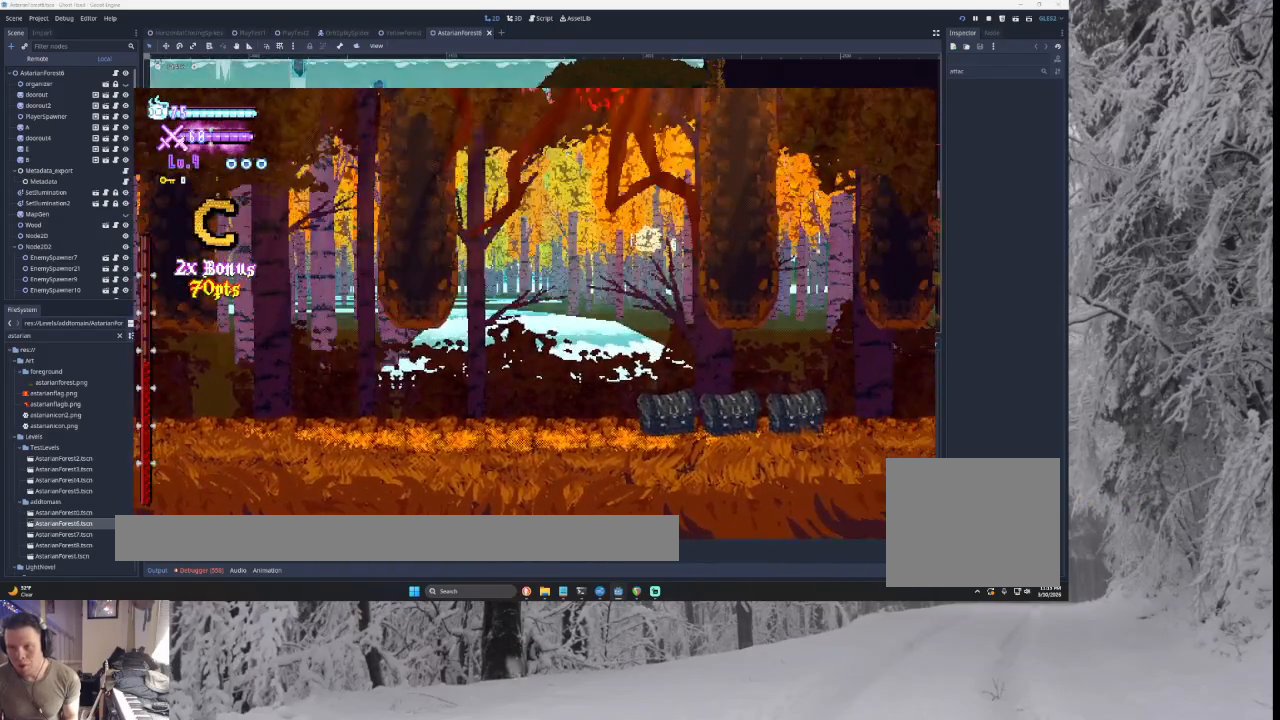
{"buttons": [], "left_stick": "left", "right_stick": "center", "events": [[67, "left_stick", "left"]]}
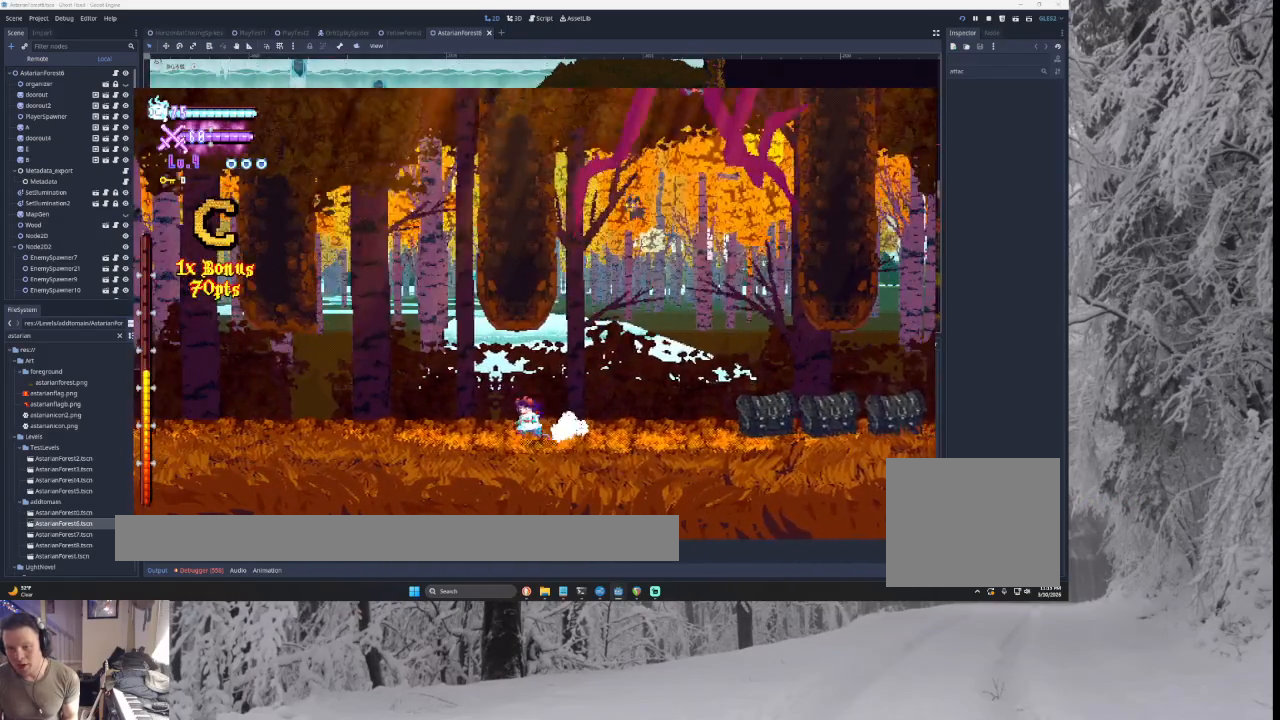
{"buttons": ["L1"], "left_stick": "center", "right_stick": "center", "events": [[67, "left_stick", "right"], [167, "L1", "down"], [167, "left_stick", "center"], [333, "L1", "up"], [467, "L1", "down"]]}
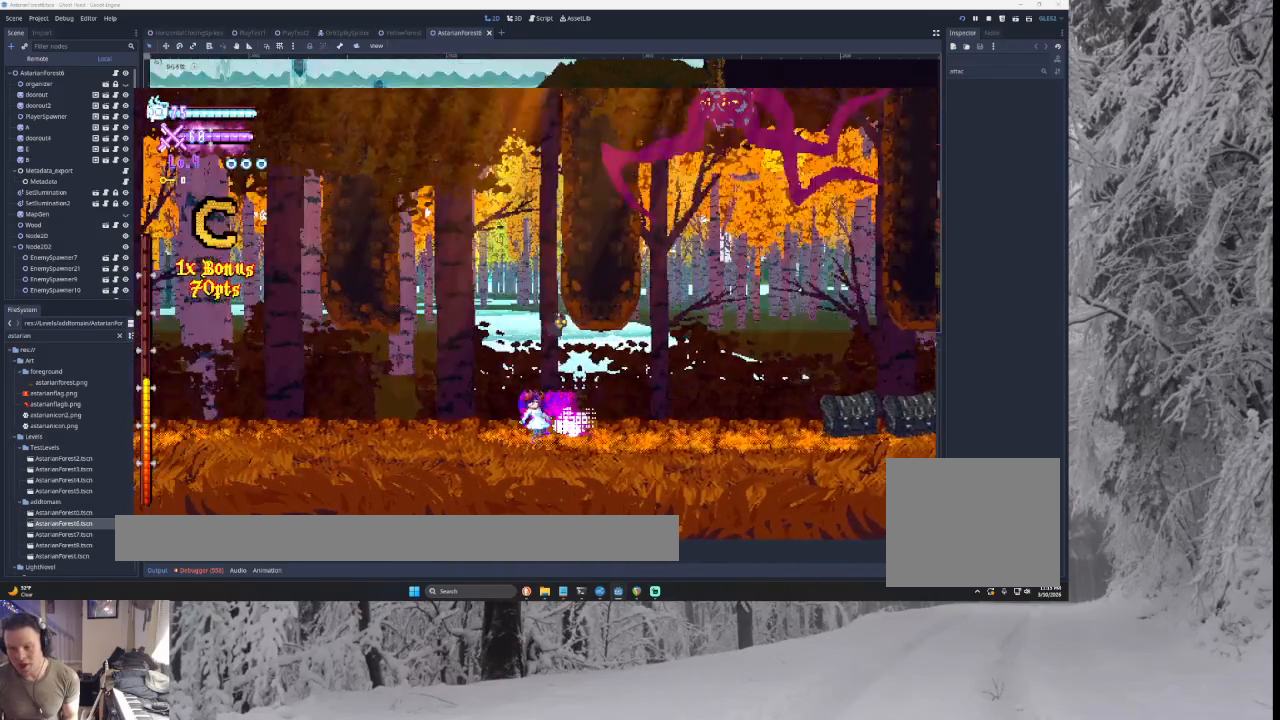
{"buttons": [], "left_stick": "center", "right_stick": "center", "events": [[33, "L1", "up"], [233, "L1", "down"], [333, "L1", "up"]]}
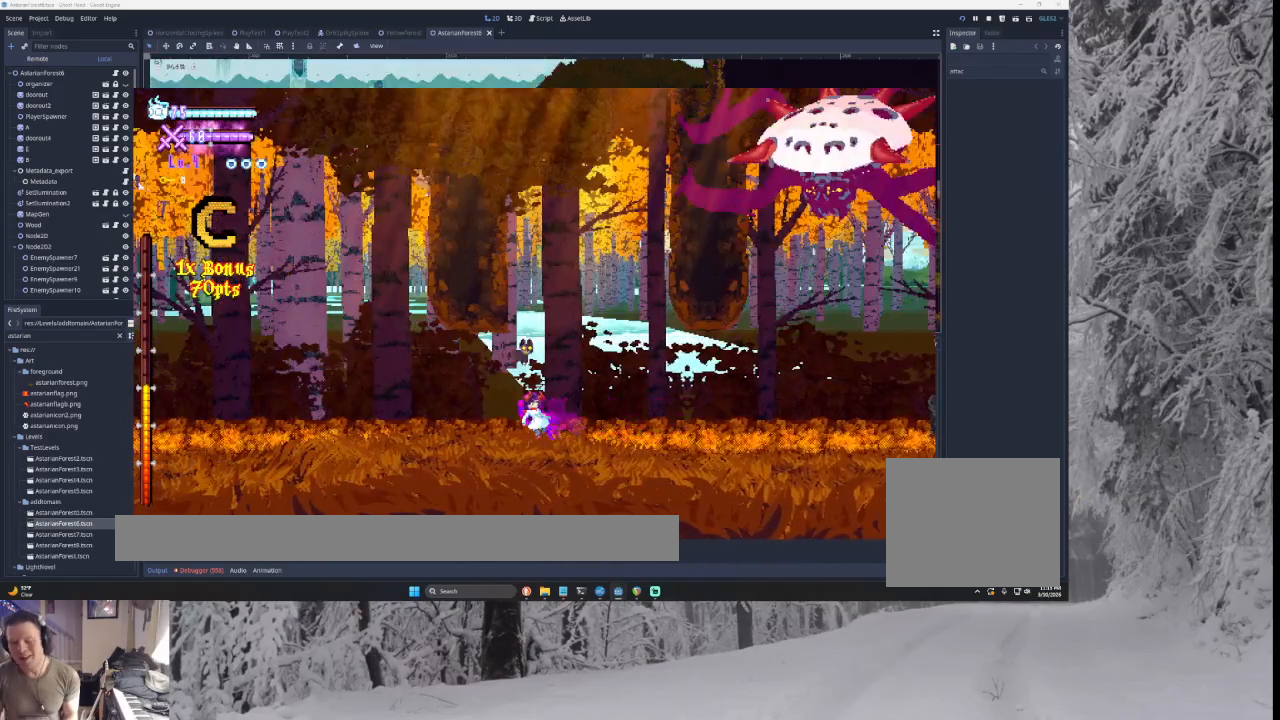
{"buttons": [], "left_stick": "left", "right_stick": "center", "events": [[267, "left_stick", "left"]]}
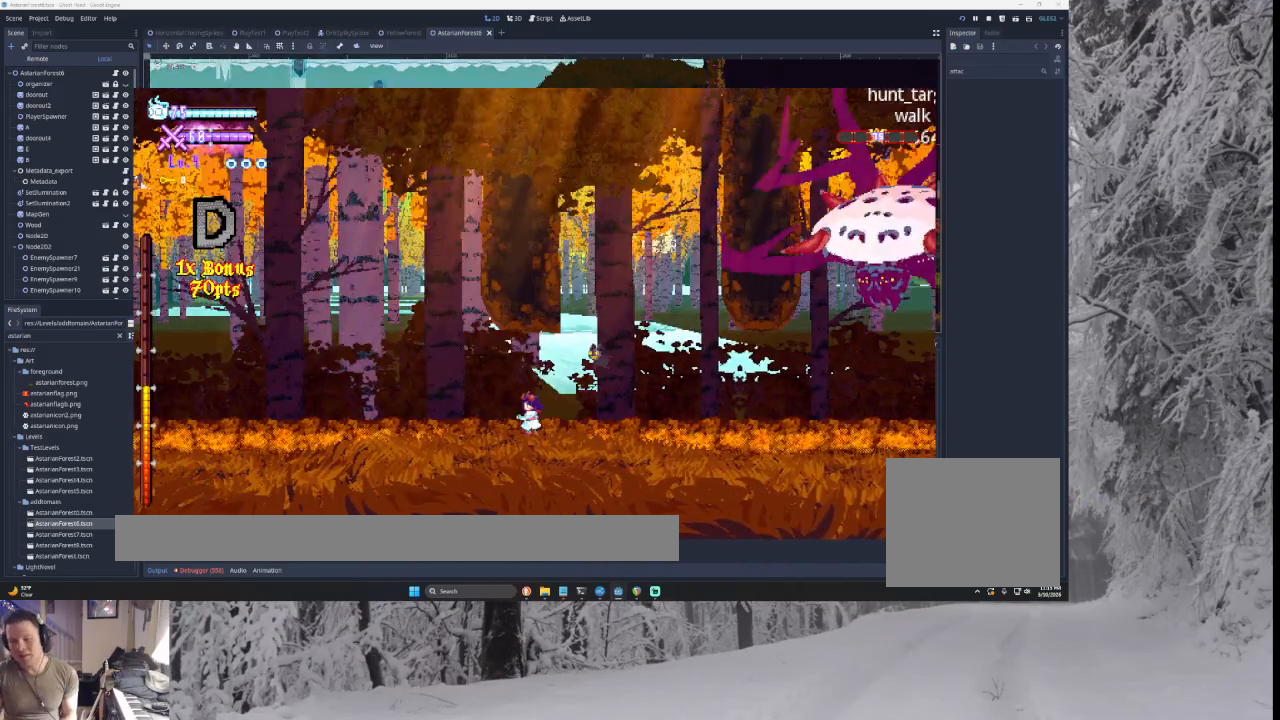
{"buttons": ["L1"], "left_stick": "center", "right_stick": "center", "events": [[133, "left_stick", "center"], [200, "left_stick", "right"], [267, "L1", "down"], [300, "left_stick", "center"], [367, "L1", "up"], [500, "L1", "down"]]}
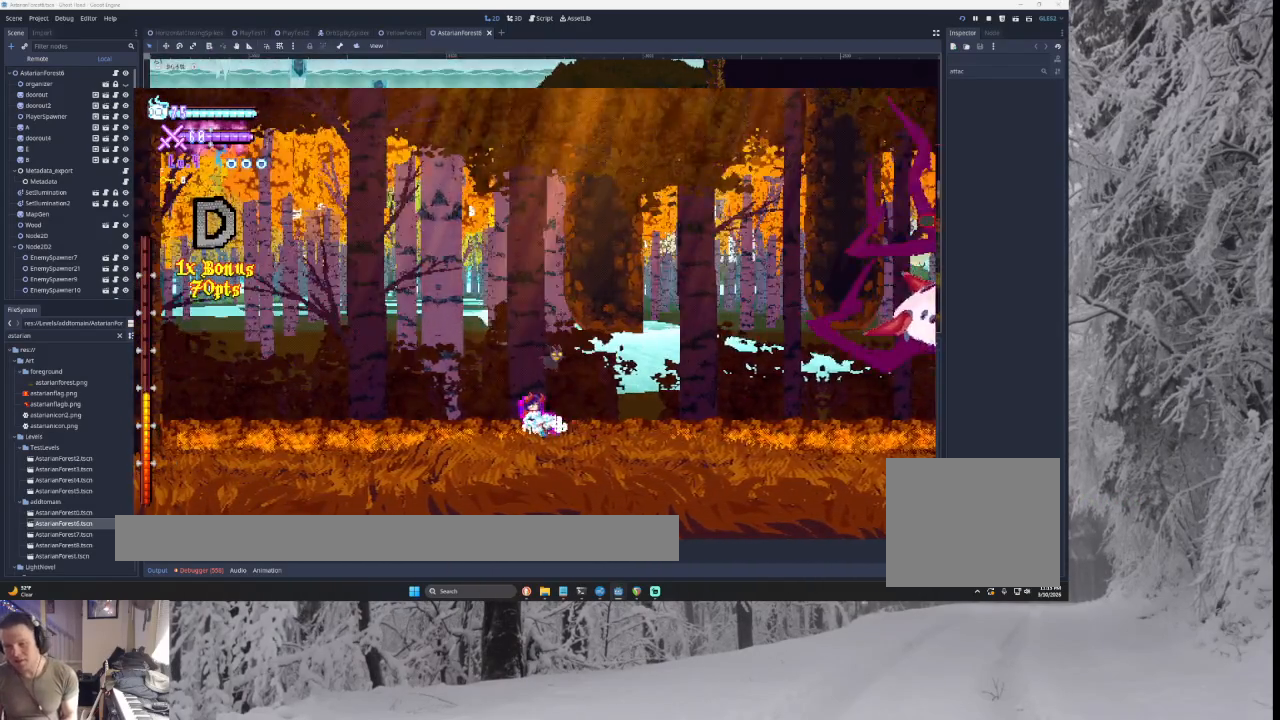
{"buttons": [], "left_stick": "center", "right_stick": "center", "events": [[133, "L1", "up"], [300, "L1", "down"], [500, "L1", "up"]]}
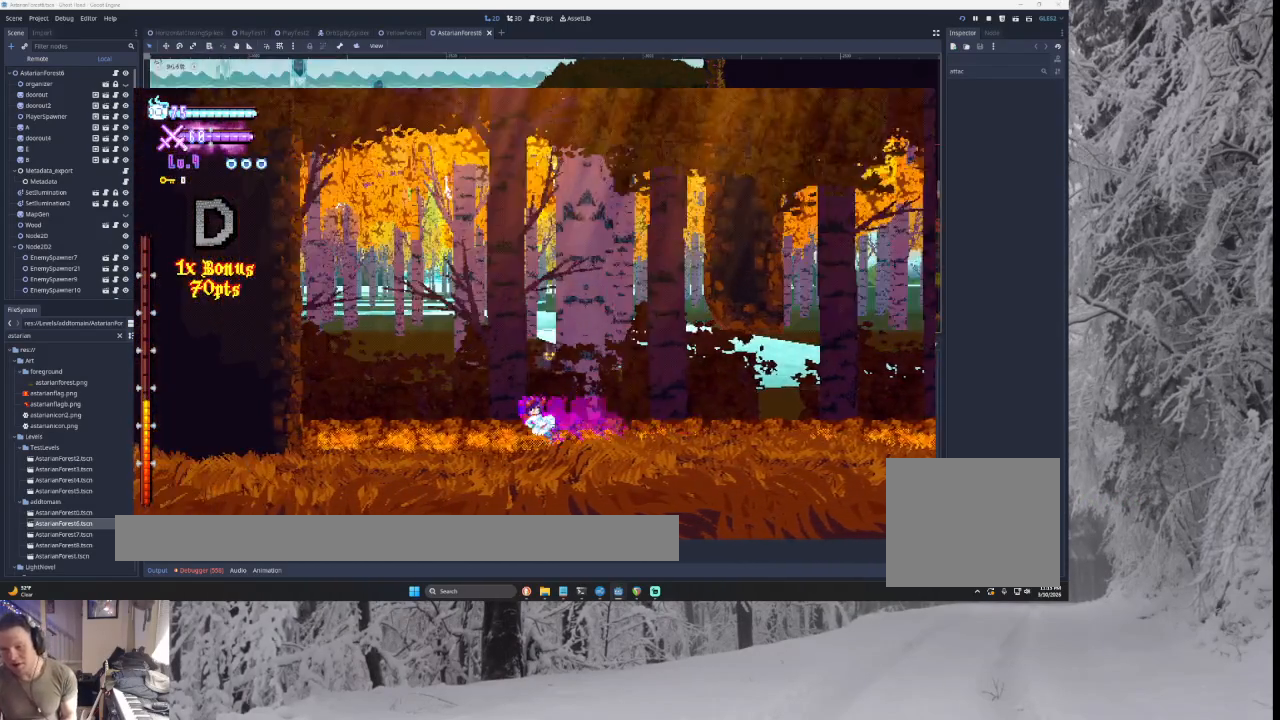
{"buttons": ["L1"], "left_stick": "center", "right_stick": "center", "events": [[100, "L1", "down"], [300, "L1", "up"], [433, "L1", "down"]]}
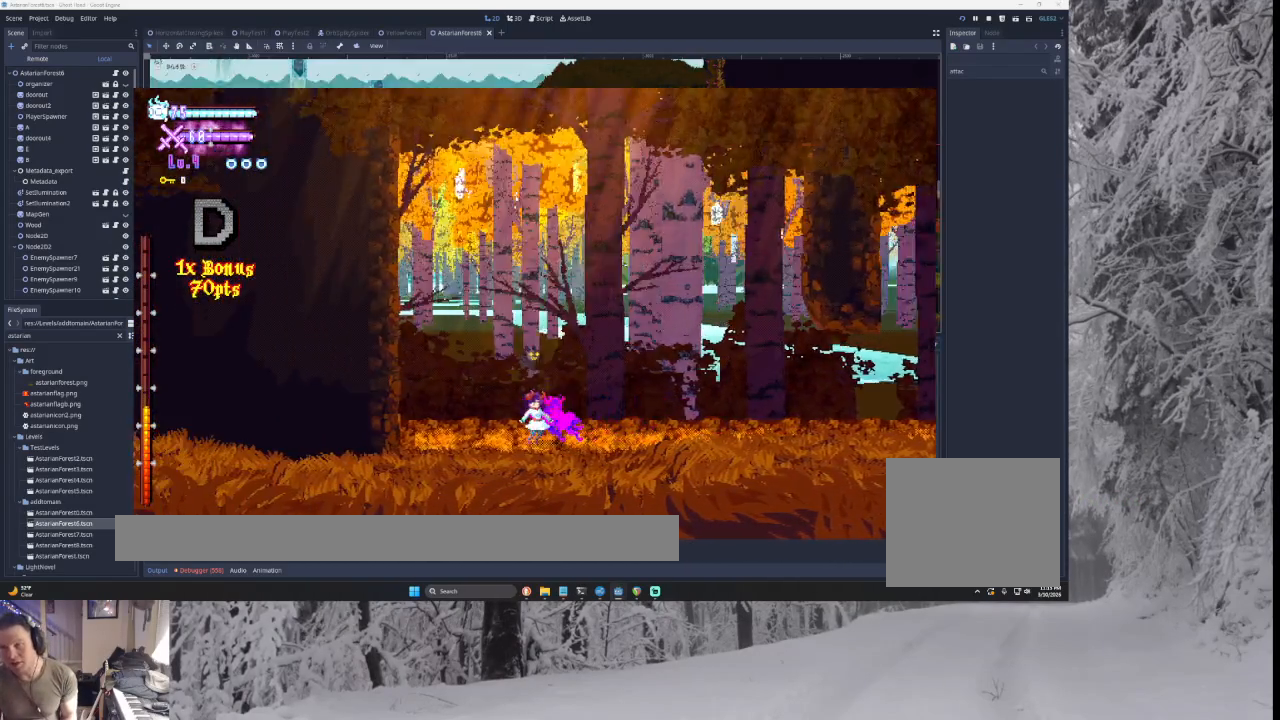
{"buttons": [], "left_stick": "left", "right_stick": "center", "events": [[133, "L1", "up"], [233, "left_stick", "left"], [300, "TRIANGLE", "down"], [500, "TRIANGLE", "up"]]}
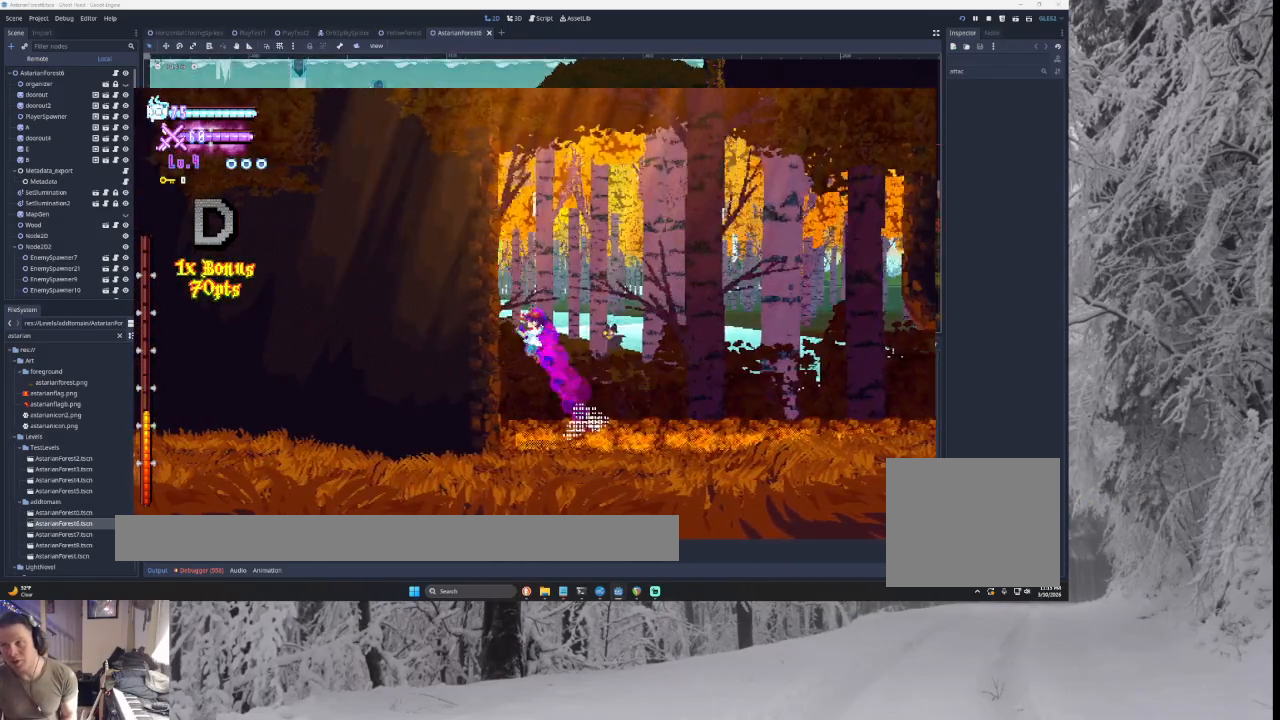
{"buttons": ["TRIANGLE"], "left_stick": "right", "right_stick": "center", "events": [[100, "TRIANGLE", "down"], [200, "left_stick", "center"], [300, "TRIANGLE", "up"], [367, "TRIANGLE", "down"], [433, "left_stick", "right"]]}
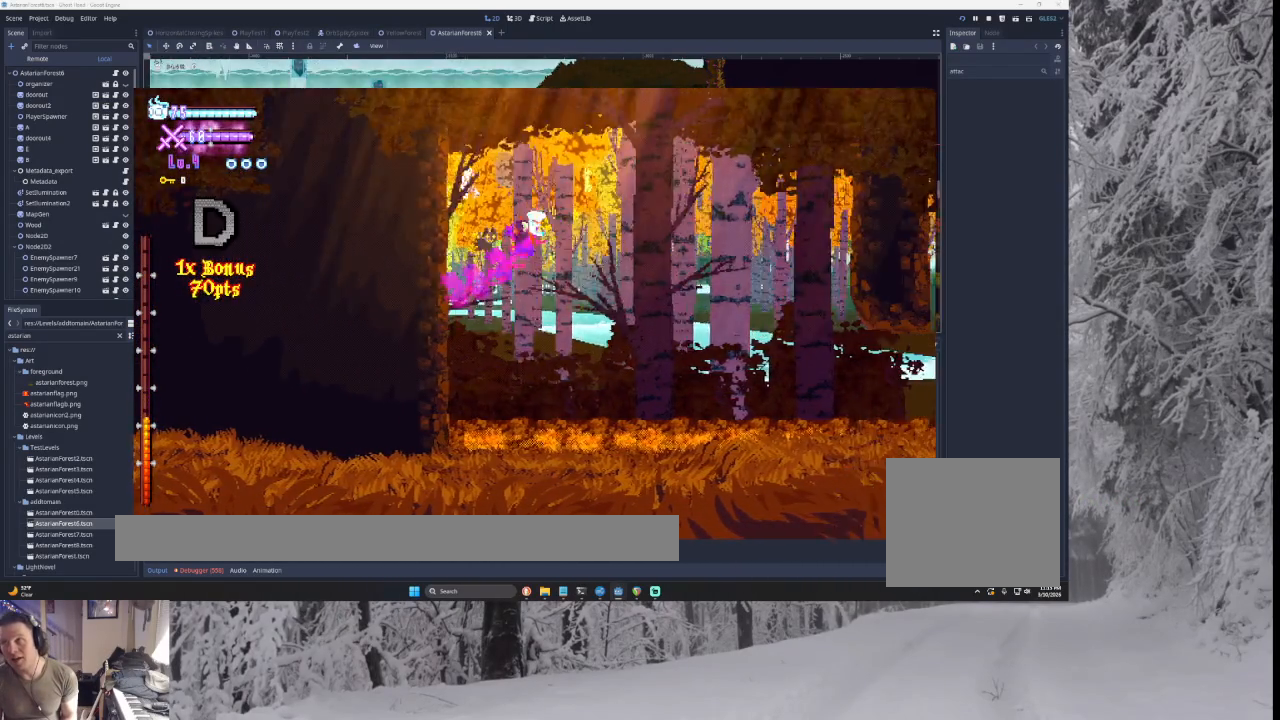
{"buttons": [], "left_stick": "right", "right_stick": "center", "events": [[167, "TRIANGLE", "up"]]}
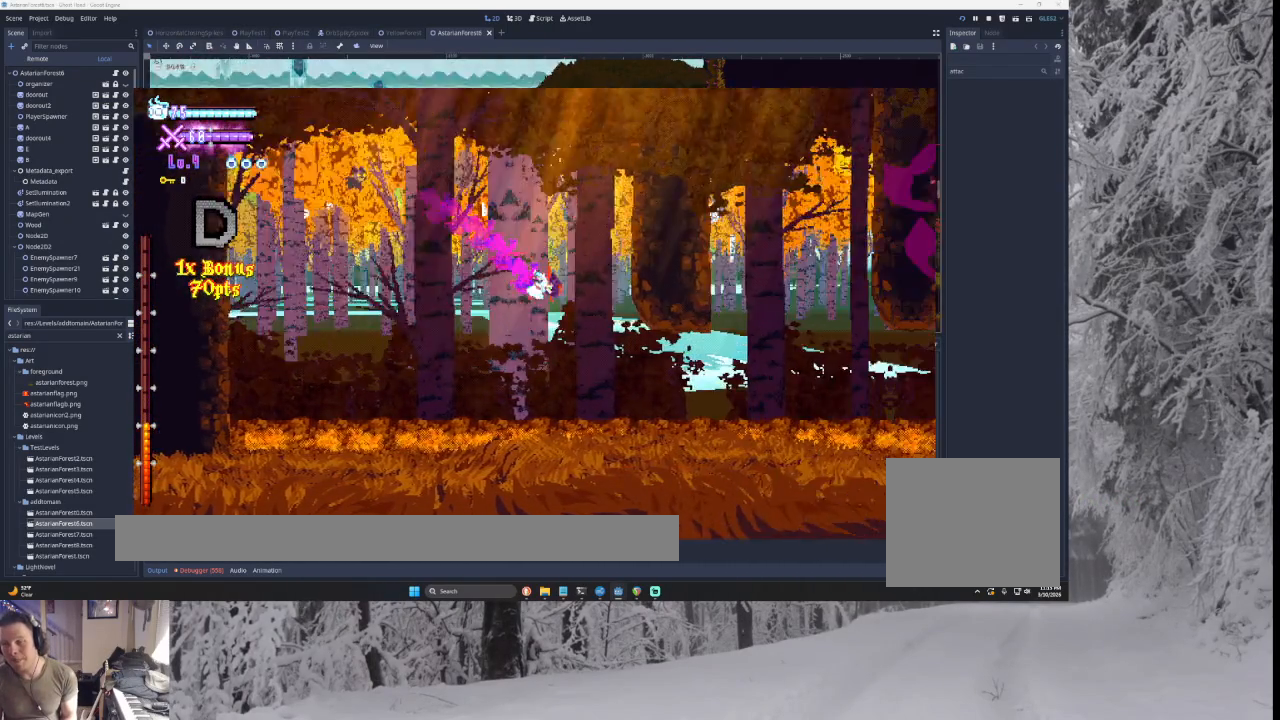
{"buttons": [], "left_stick": "center", "right_stick": "center", "events": [[100, "left_stick", "center"], [300, "START", "down"], [433, "START", "up"]]}
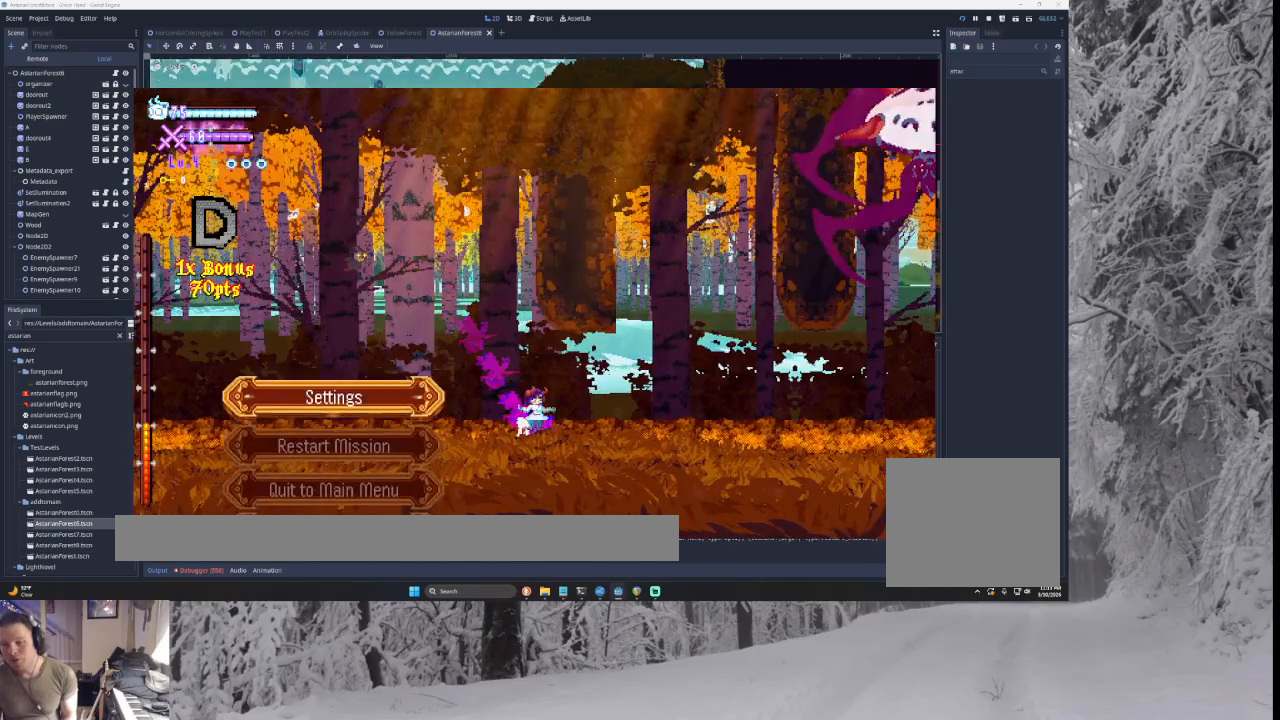
{"buttons": [], "left_stick": "center", "right_stick": "center", "events": []}
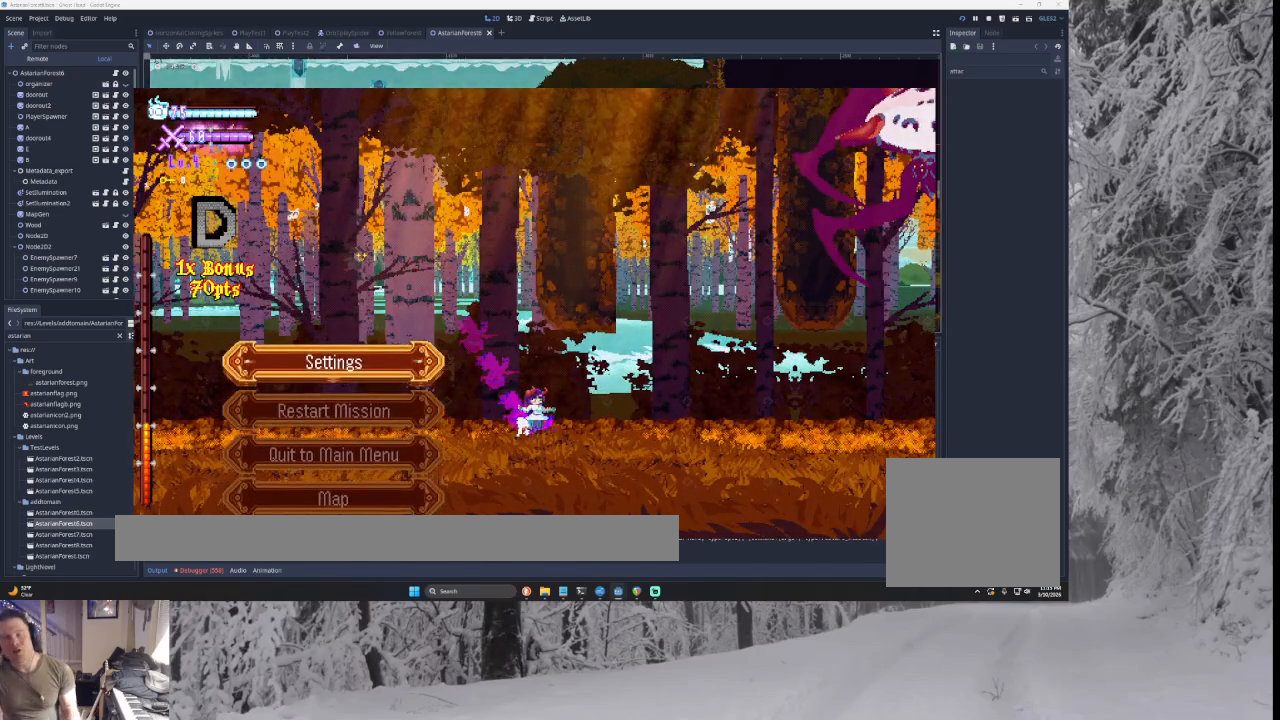
{"buttons": [], "left_stick": "center", "right_stick": "center", "events": []}
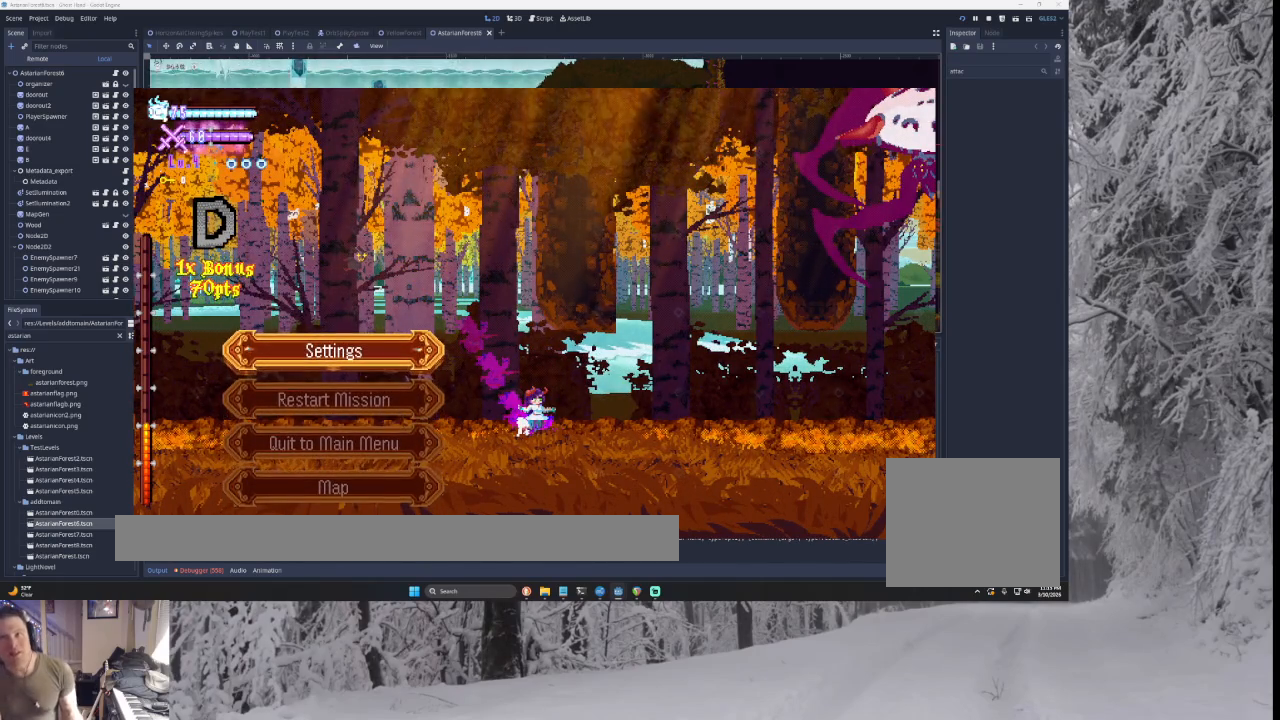
{"buttons": [], "left_stick": "center", "right_stick": "center", "events": []}
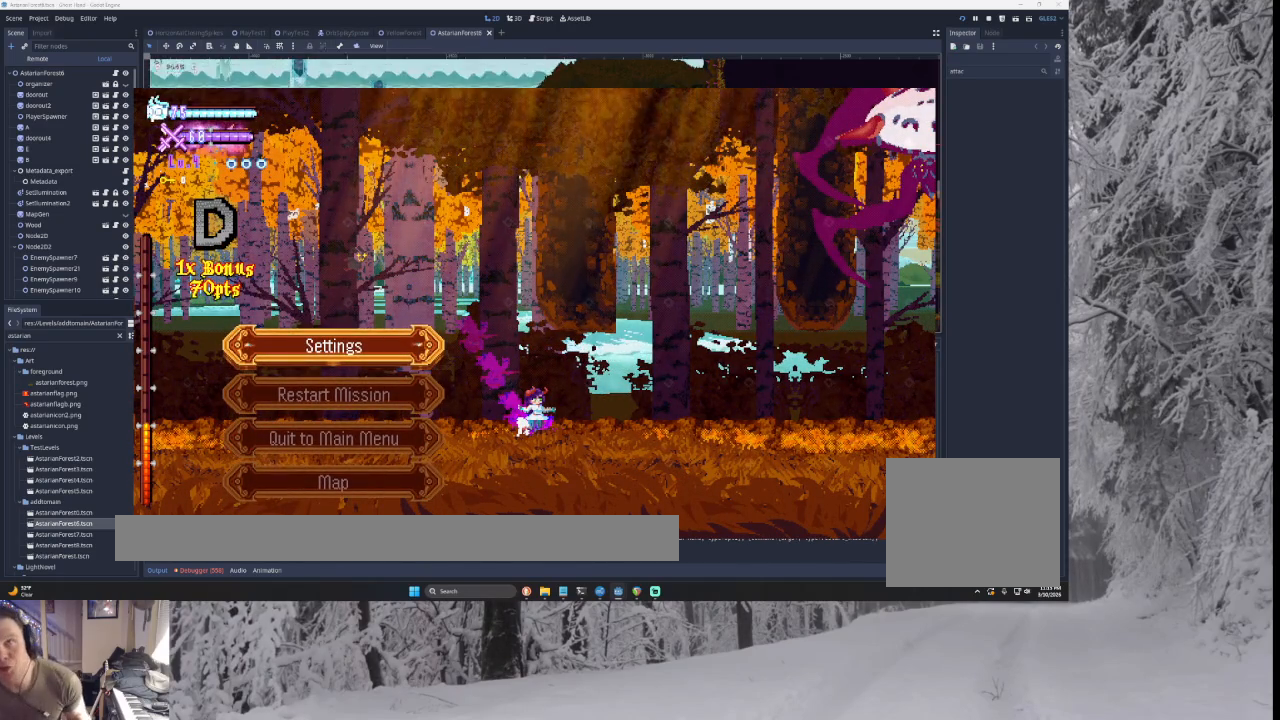
{"buttons": [], "left_stick": "center", "right_stick": "center", "events": []}
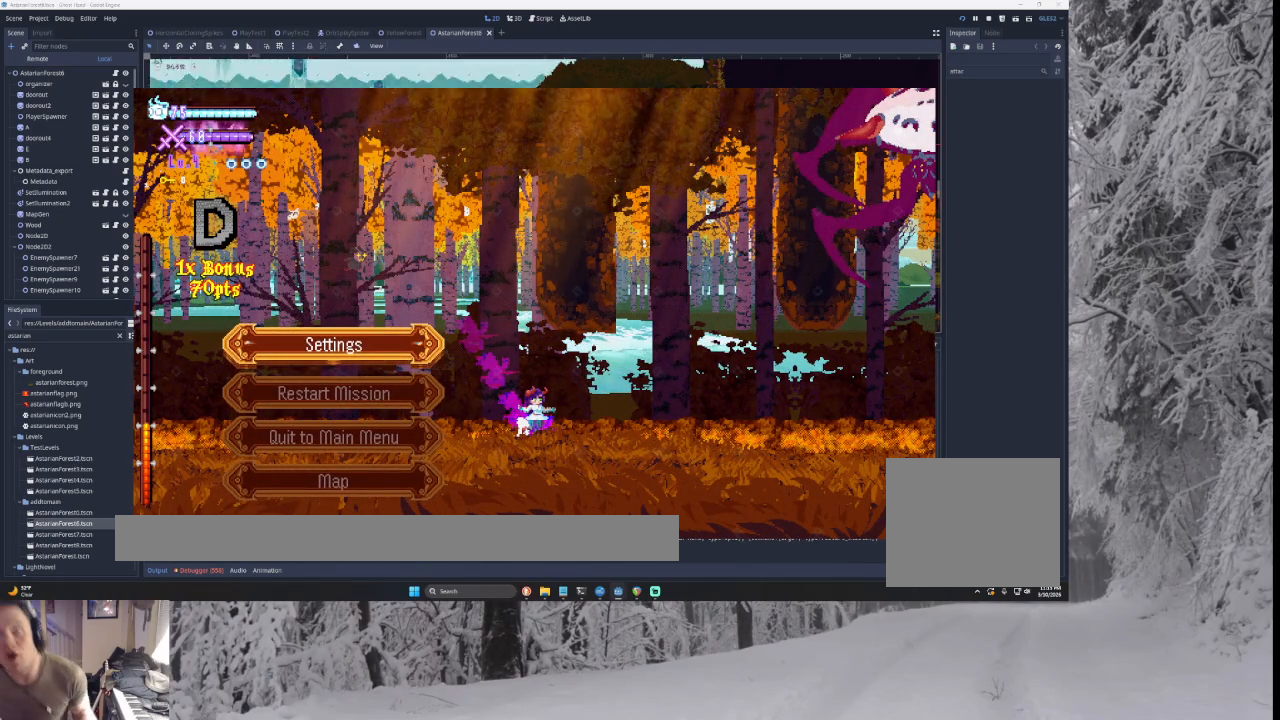
{"buttons": [], "left_stick": "center", "right_stick": "center", "events": [[400, "CROSS", "down"], [433, "CROSS", "up"]]}